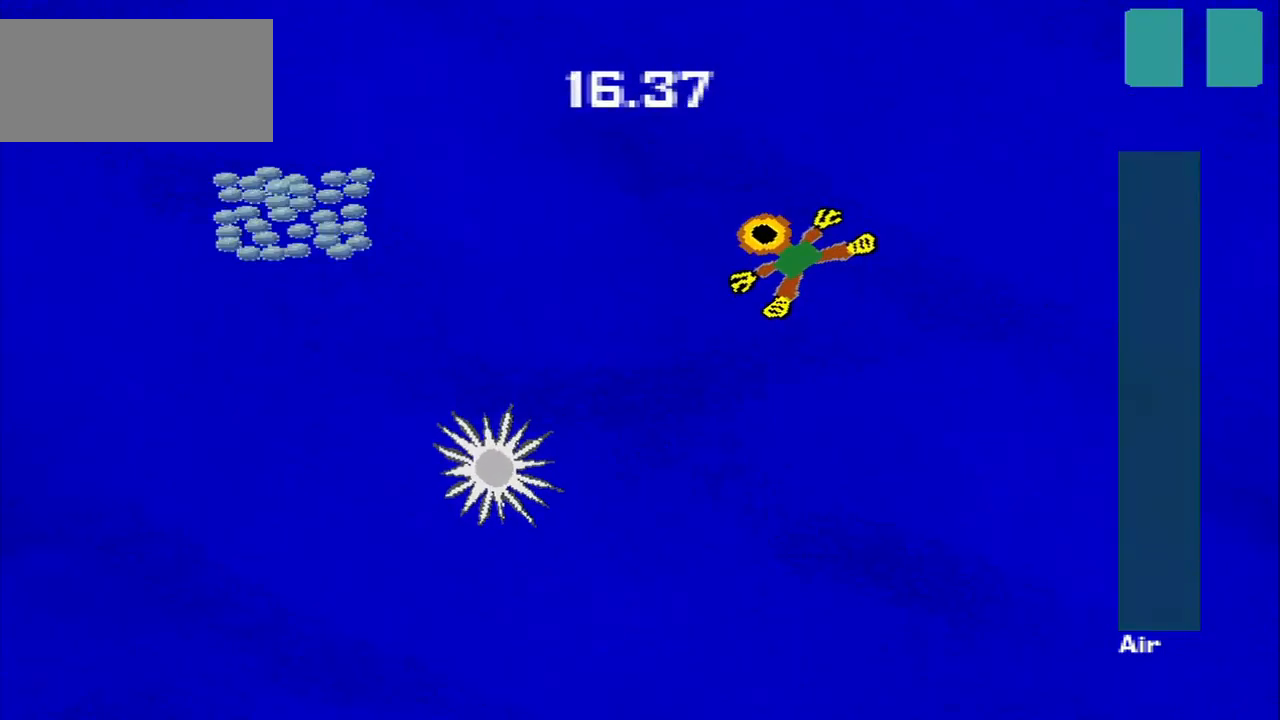
Gameplay with a controller (PlayStation layout); each line is a JSON object with the inputs held at the frame after it (dt_ms = milliseconds from this image to that frame). "events" lists button and stick changes between this image and that frame as [ms after this image, input, new state], when the widget could be followed in between. Not read: L2 L3 R2 R3 right_stick.
{"dt_ms": 500, "buttons": [], "left_stick": "down-left", "events": [[250, "left_stick", "left"], [500, "left_stick", "down-left"]]}
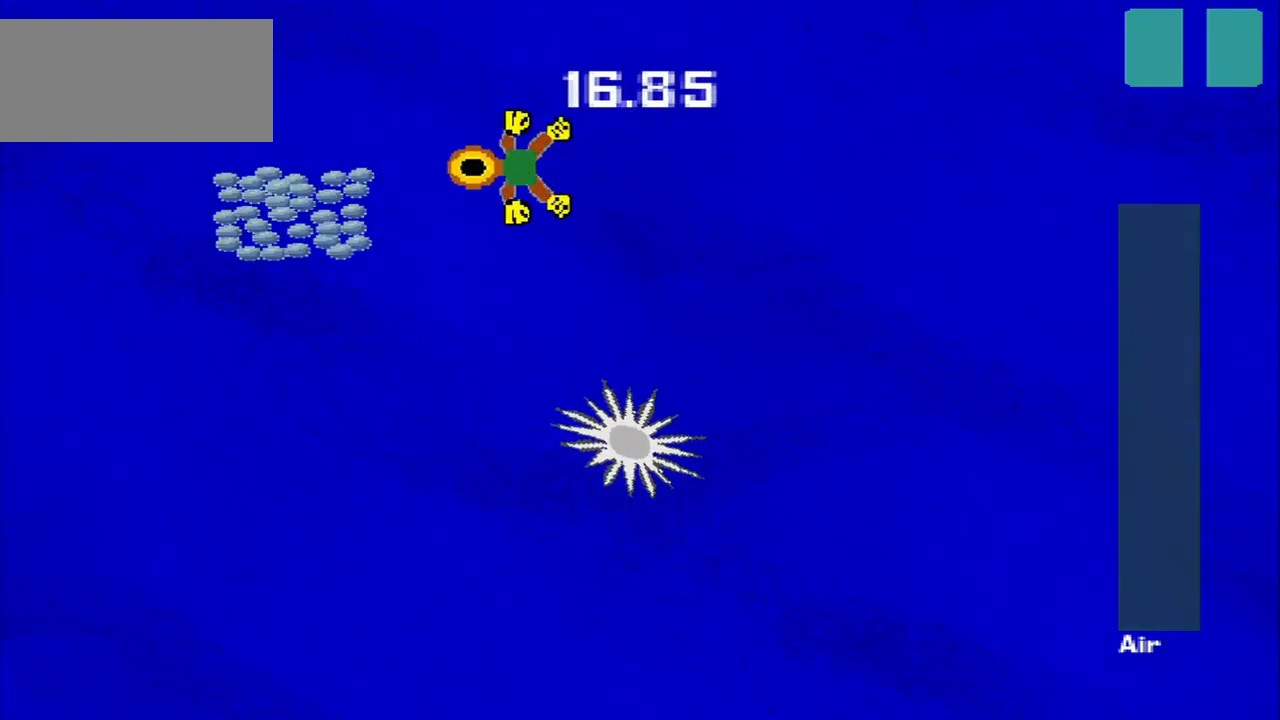
{"dt_ms": 500, "buttons": [], "left_stick": "down", "events": [[334, "left_stick", "down"]]}
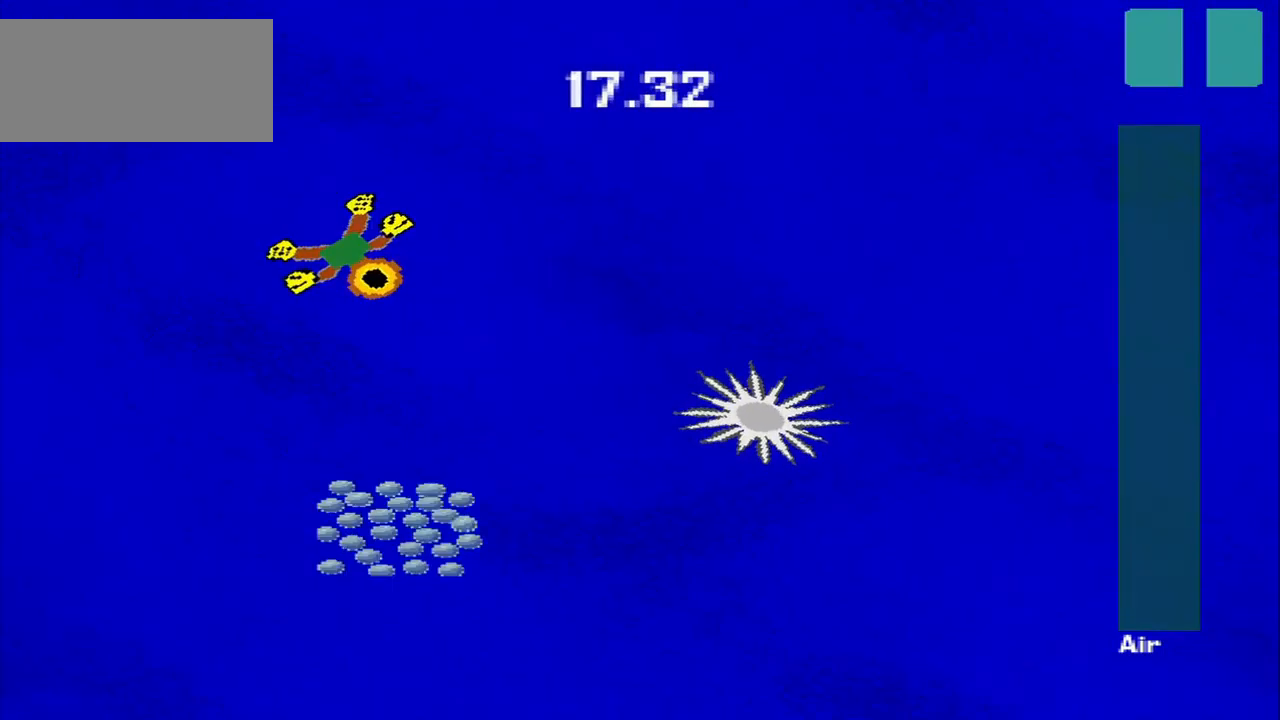
{"dt_ms": 500, "buttons": [], "left_stick": "down", "events": []}
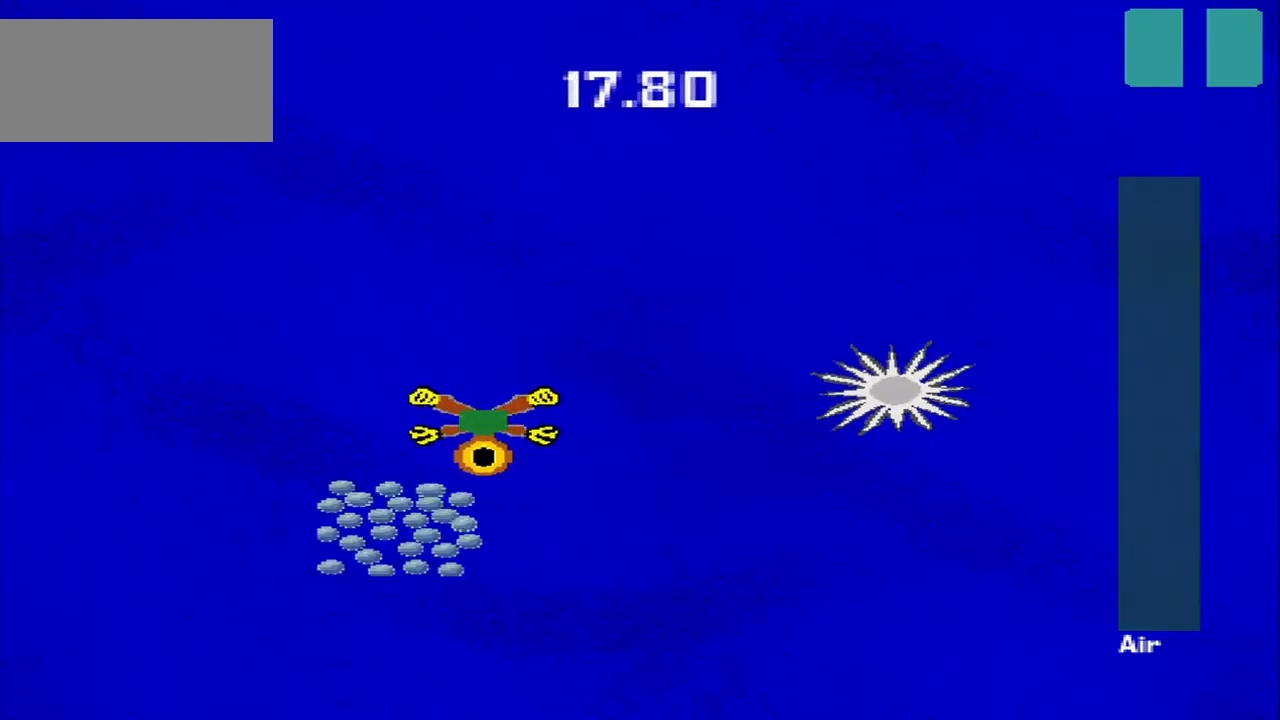
{"dt_ms": 500, "buttons": [], "left_stick": "down-right", "events": [[375, "left_stick", "down-right"]]}
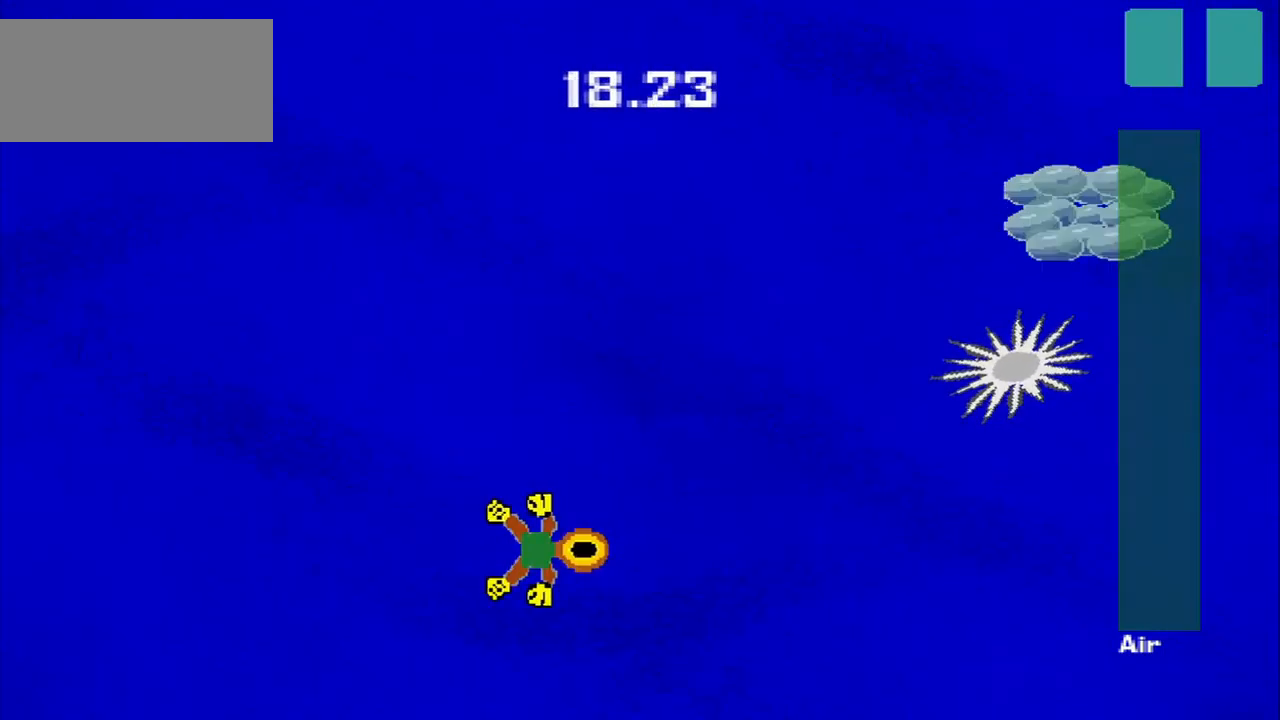
{"dt_ms": 1000, "buttons": [], "left_stick": "up-right"}
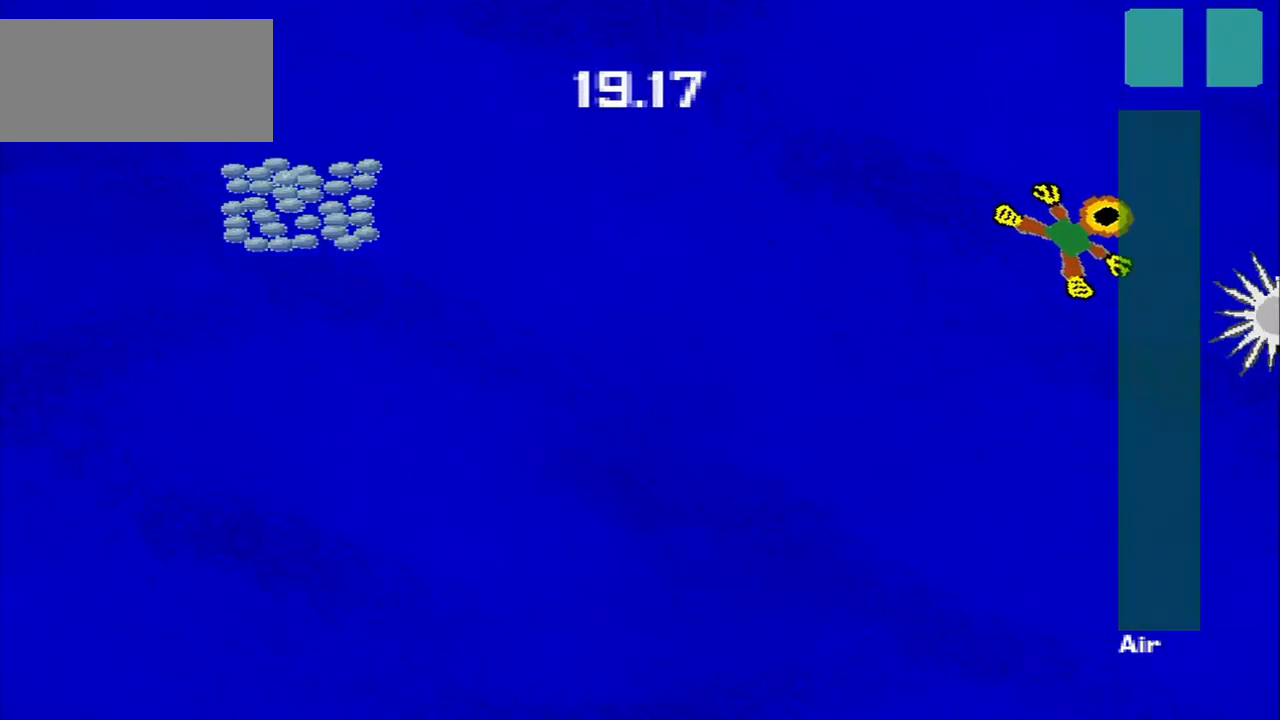
{"dt_ms": 500, "buttons": [], "left_stick": "left", "events": [[83, "left_stick", "left"]]}
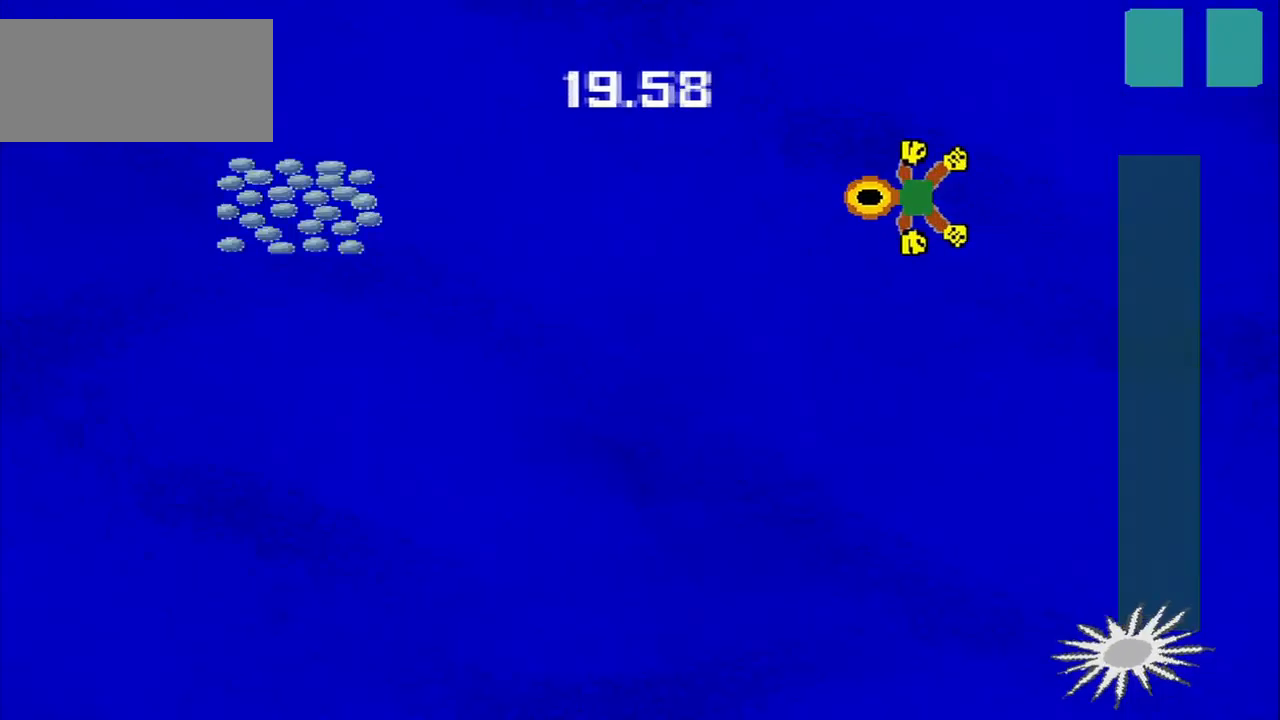
{"dt_ms": 500, "buttons": [], "left_stick": "down-left", "events": [[500, "left_stick", "down-left"]]}
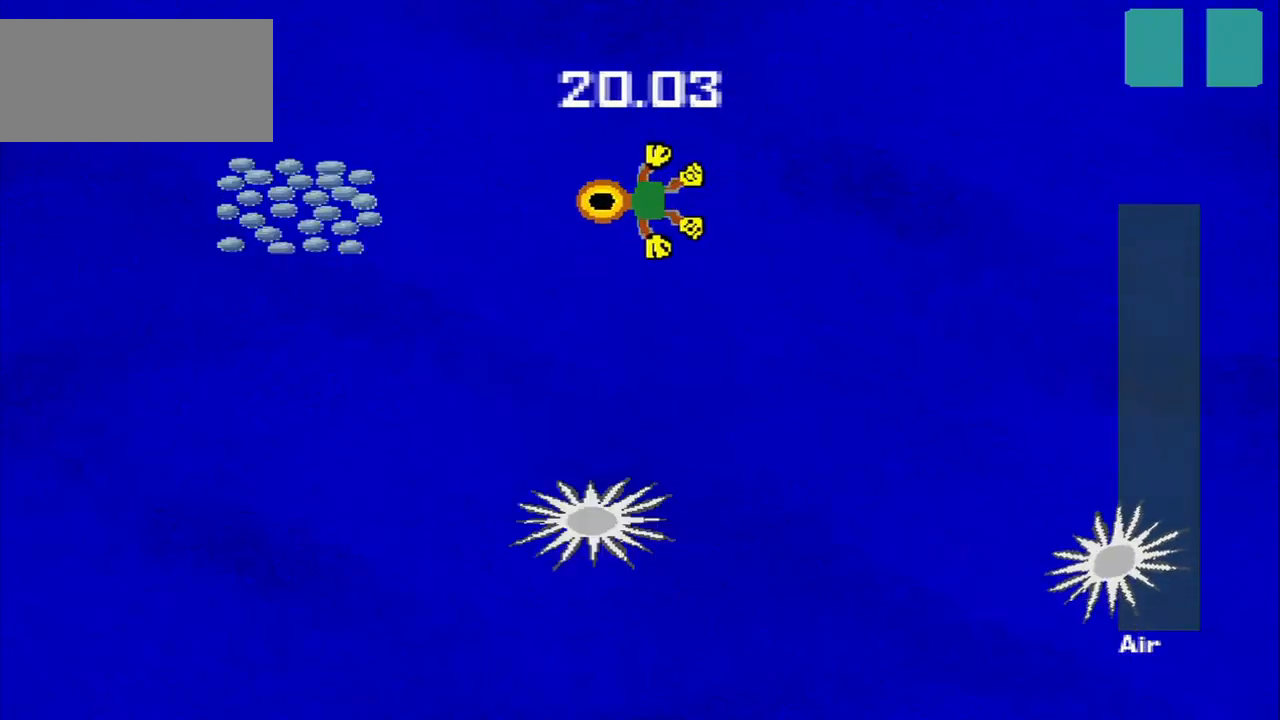
{"dt_ms": 500, "buttons": [], "left_stick": "down-left", "events": []}
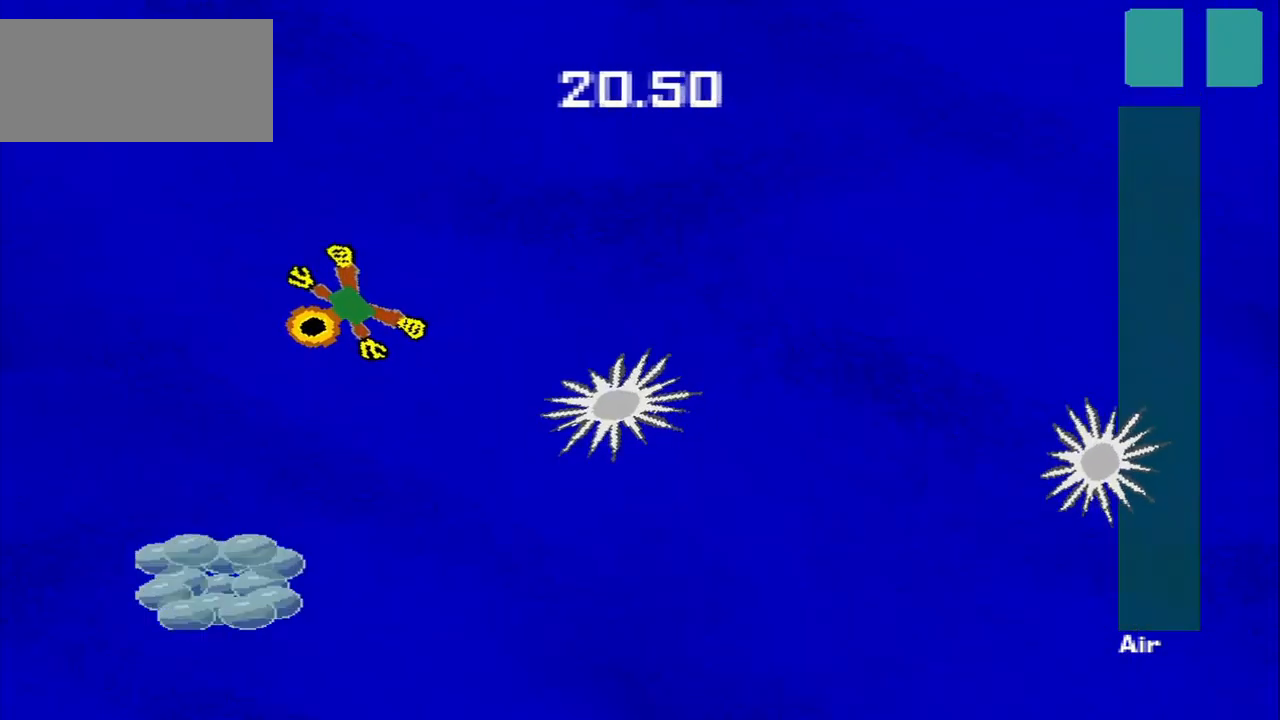
{"dt_ms": 500, "buttons": [], "left_stick": "down", "events": [[167, "left_stick", "down"]]}
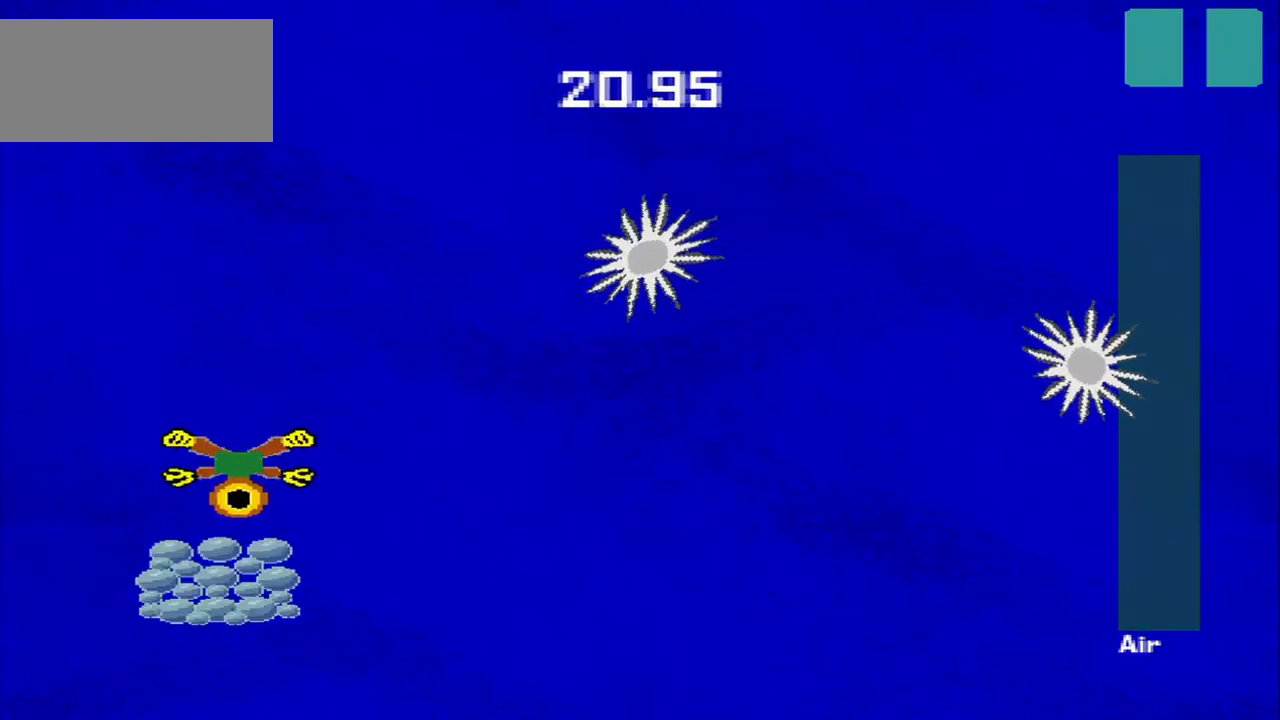
{"dt_ms": 500, "buttons": [], "left_stick": "down-right", "events": [[167, "left_stick", "down-right"]]}